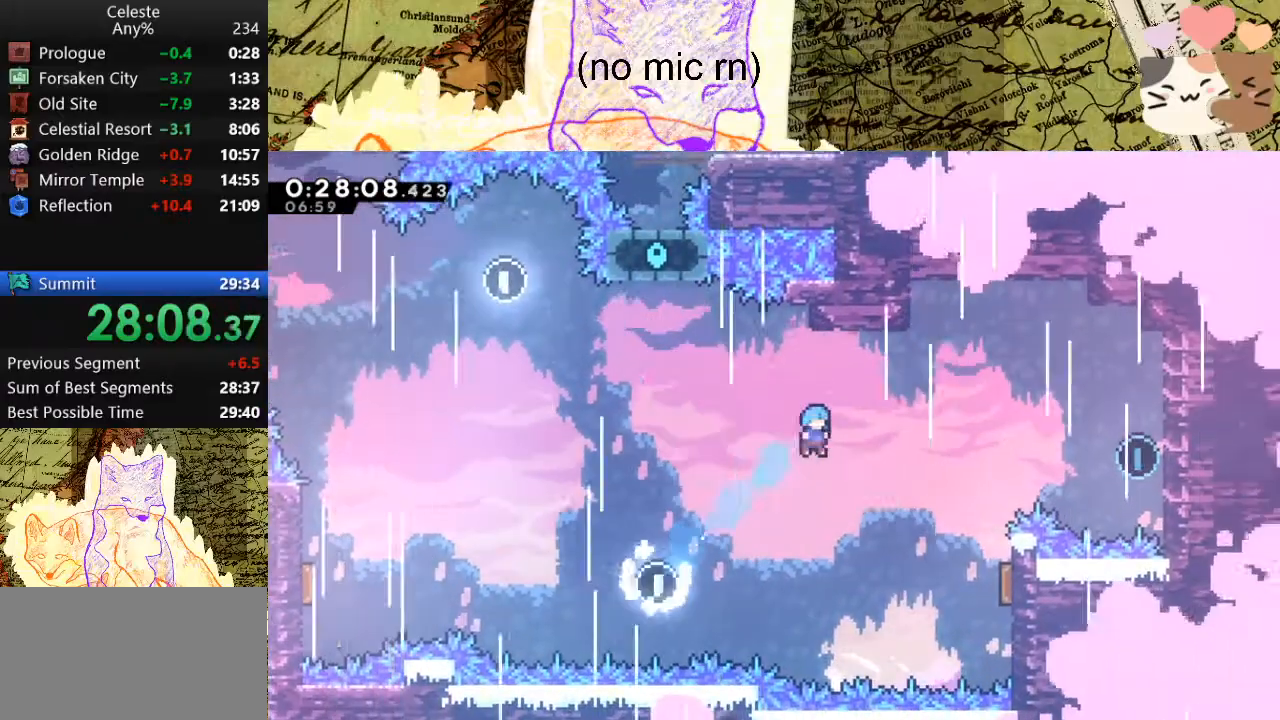
Gameplay with keyboard; each line is a JSON object with the keys held at the frame after it. "events" lists presses ("down") and releases ("up") of "a", "d", "dash", "demo", "grab", "jump", "map", "menu", "s", "space" and "w" between this image and that frame as [ms after this image, input, new state], when the widget could be followed in between. No other keys are recorded. Mouse input is not recorded. Key names are as the overlay labels them; some are game actions (e.g. jump) rather than physical keys.
{"keys": ["d", "w"], "events": []}
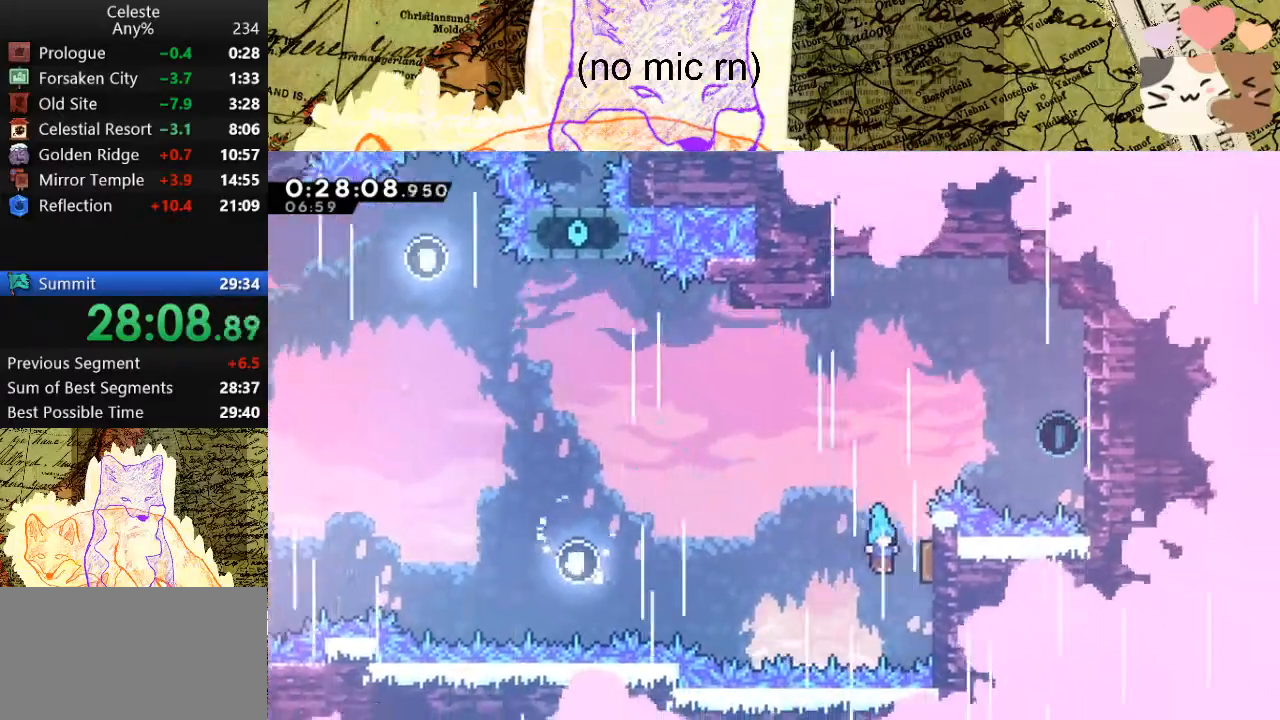
{"keys": ["d", "dash"], "events": [[233, "dash", "down"], [367, "dash", "up"], [367, "w", "up"], [433, "dash", "down"]]}
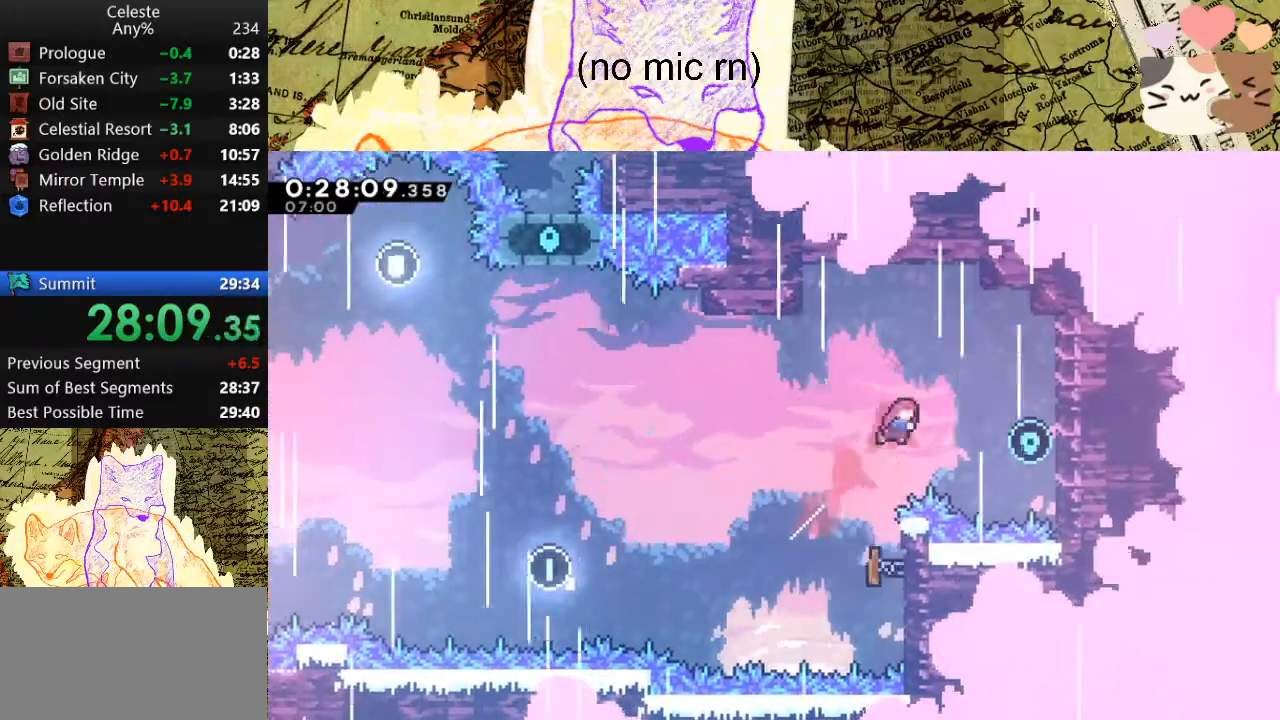
{"keys": ["a"], "events": [[133, "dash", "up"], [167, "d", "up"], [200, "a", "down"], [267, "space", "down"], [300, "space", "up"]]}
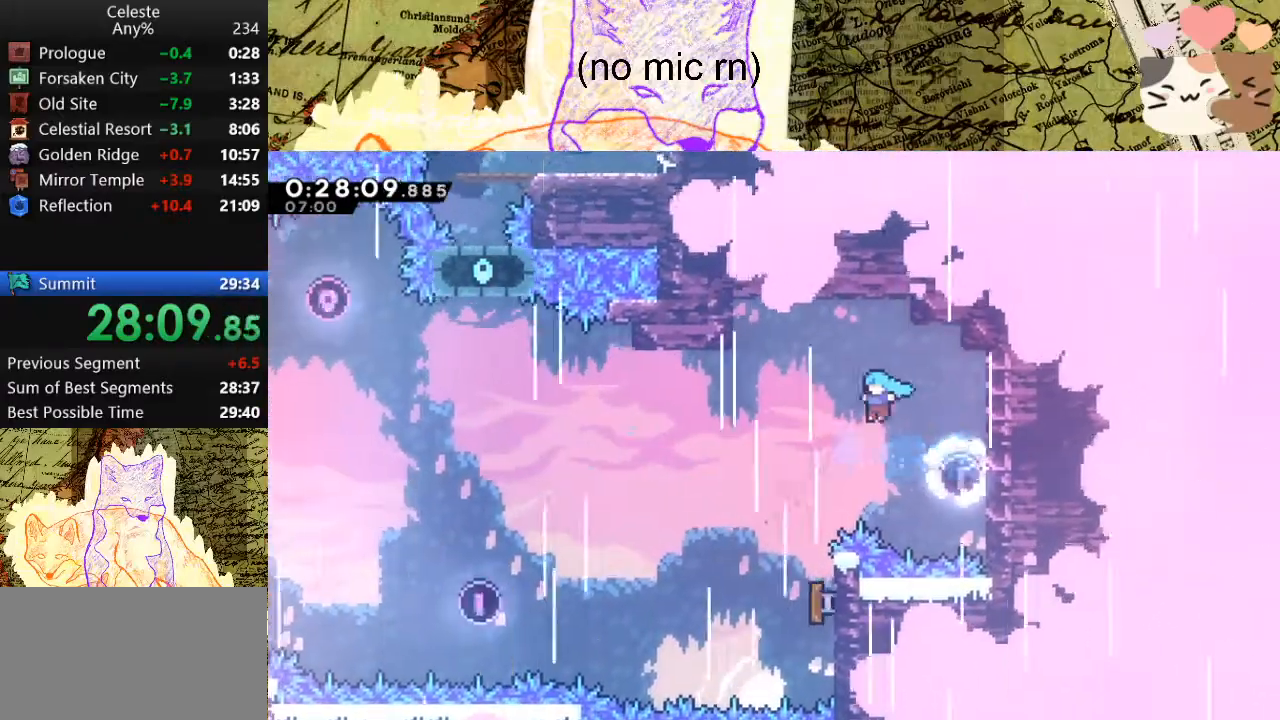
{"keys": ["d"], "events": [[300, "a", "up"], [333, "d", "down"]]}
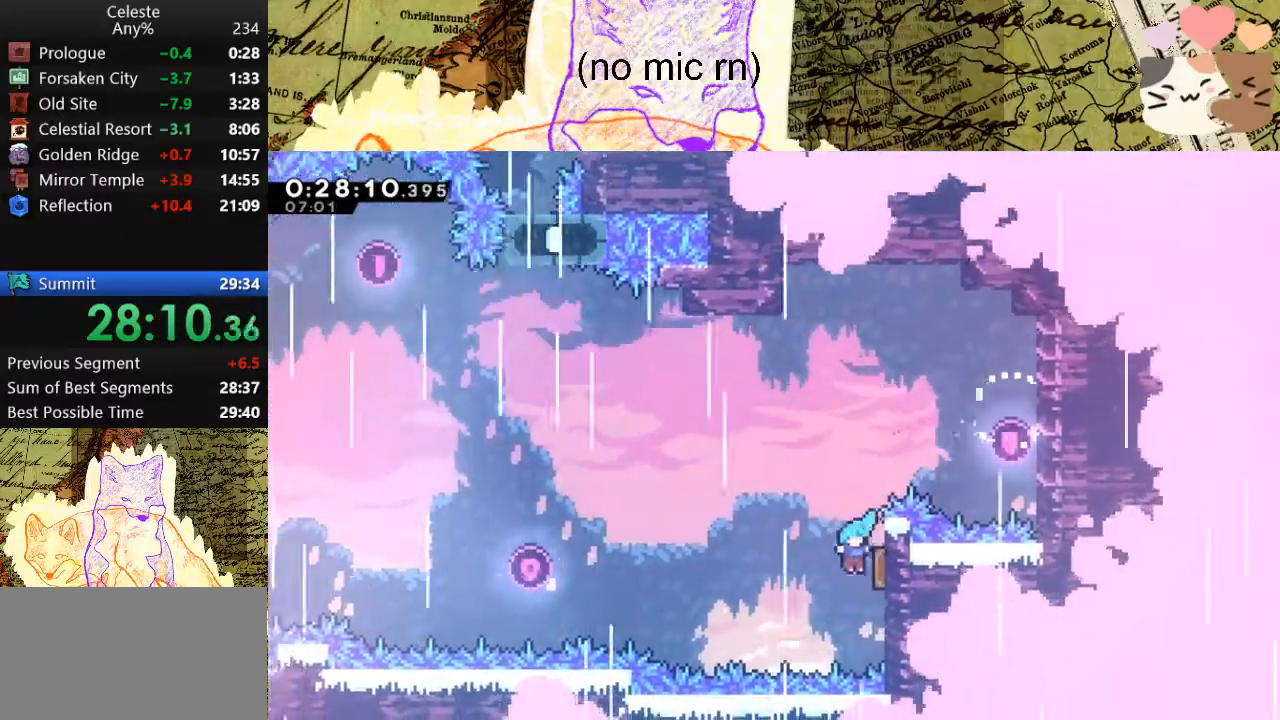
{"keys": ["a", "dash", "w"], "events": [[67, "a", "down"], [100, "d", "up"], [367, "w", "down"], [467, "dash", "down"]]}
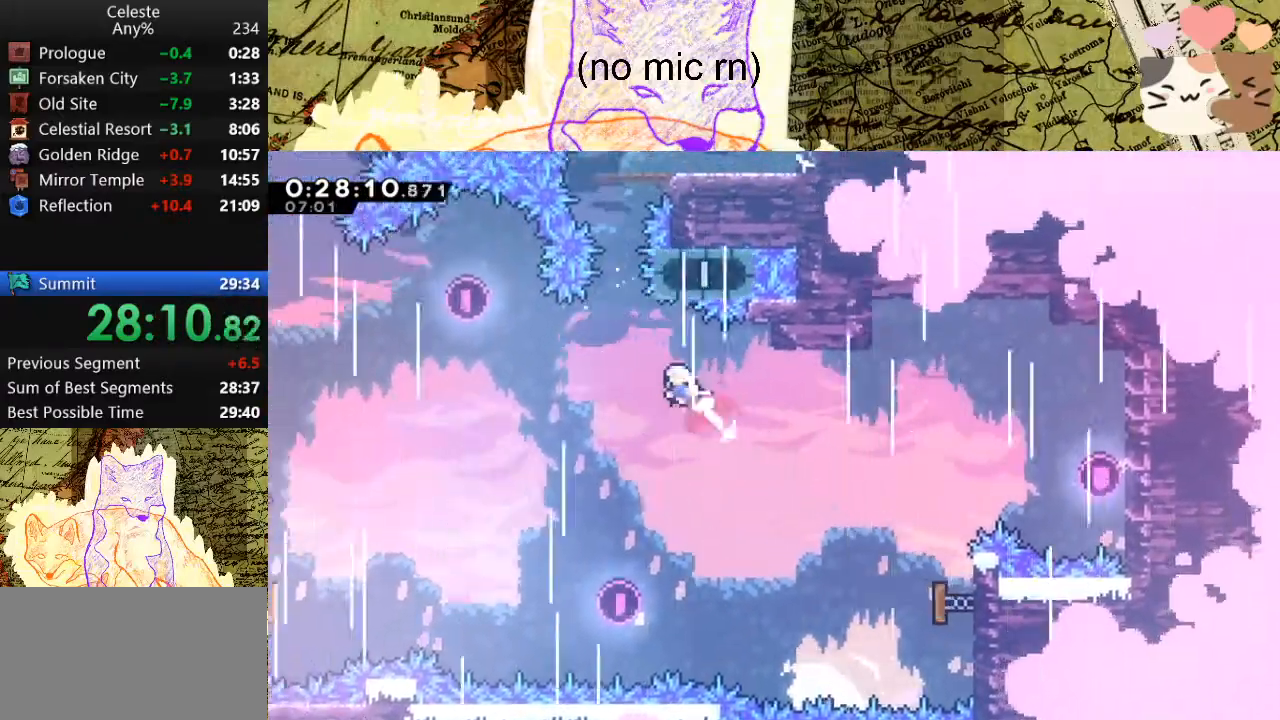
{"keys": ["d", "w"], "events": [[100, "a", "up"], [100, "dash", "up"], [200, "dash", "down"], [367, "d", "down"], [433, "dash", "up"]]}
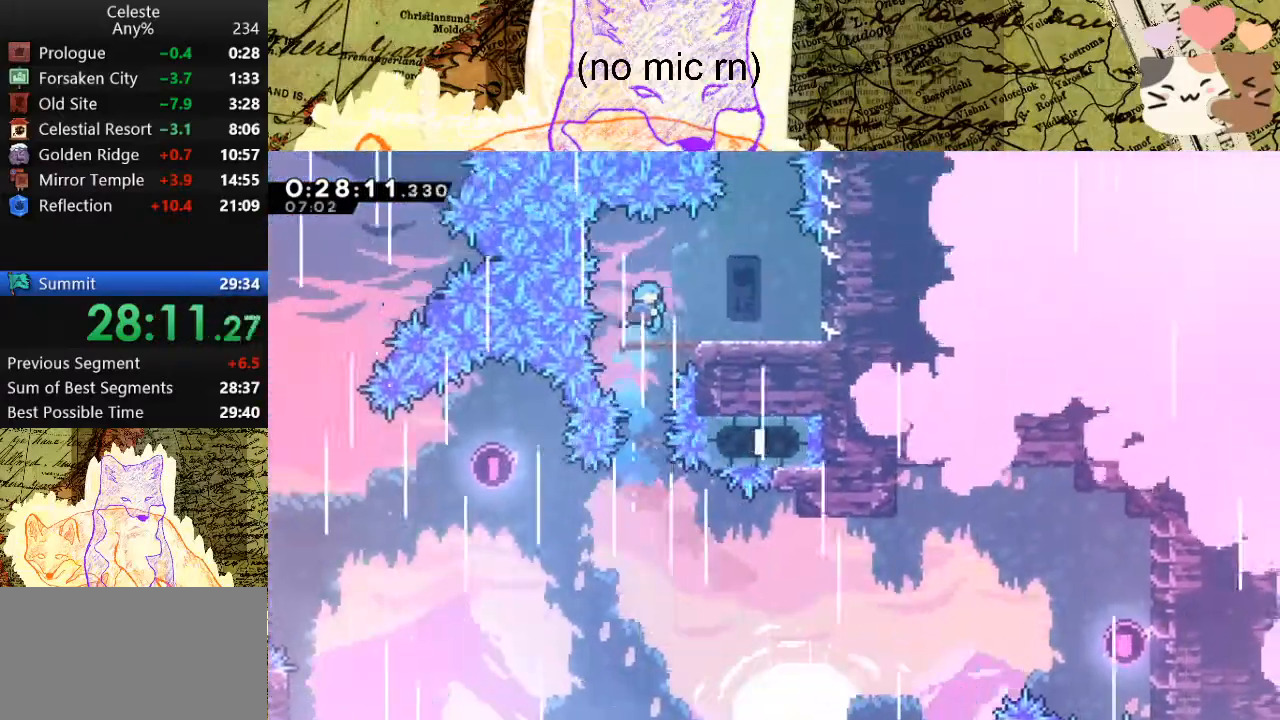
{"keys": ["space", "w"], "events": [[333, "d", "up"], [400, "space", "down"]]}
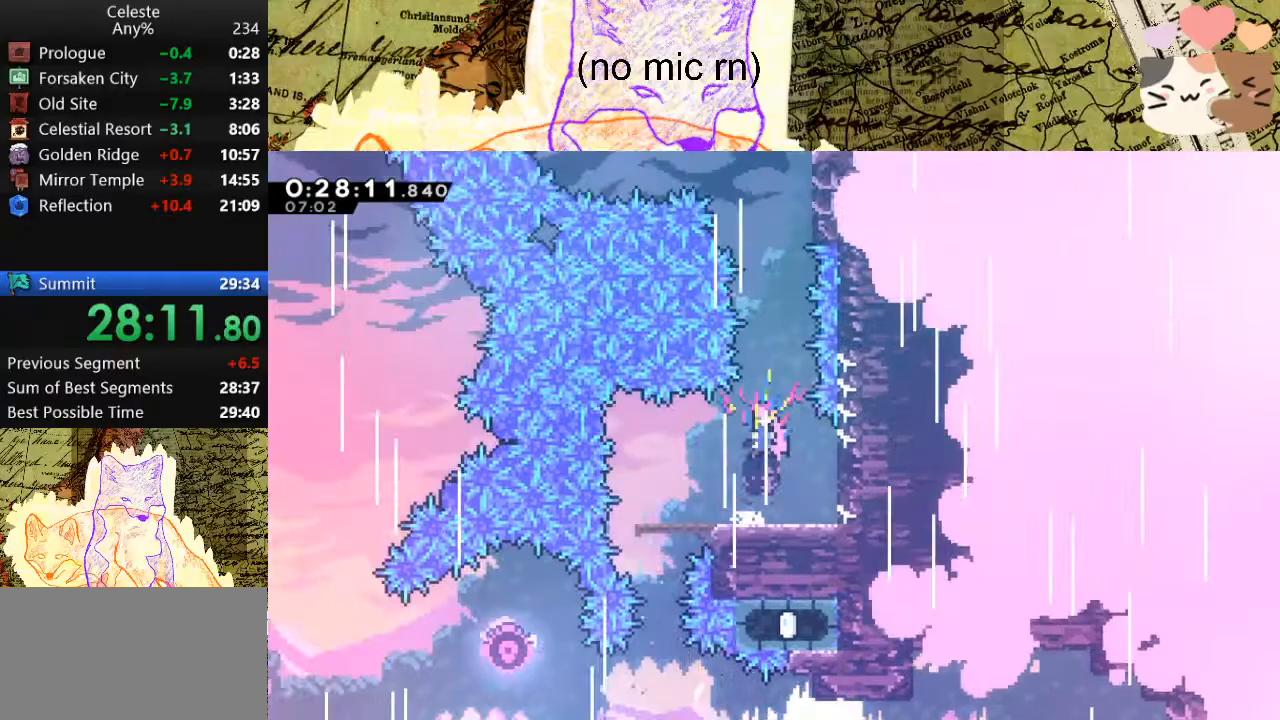
{"keys": ["d", "dash", "w"], "events": [[133, "dash", "down"], [200, "space", "up"], [333, "d", "down"]]}
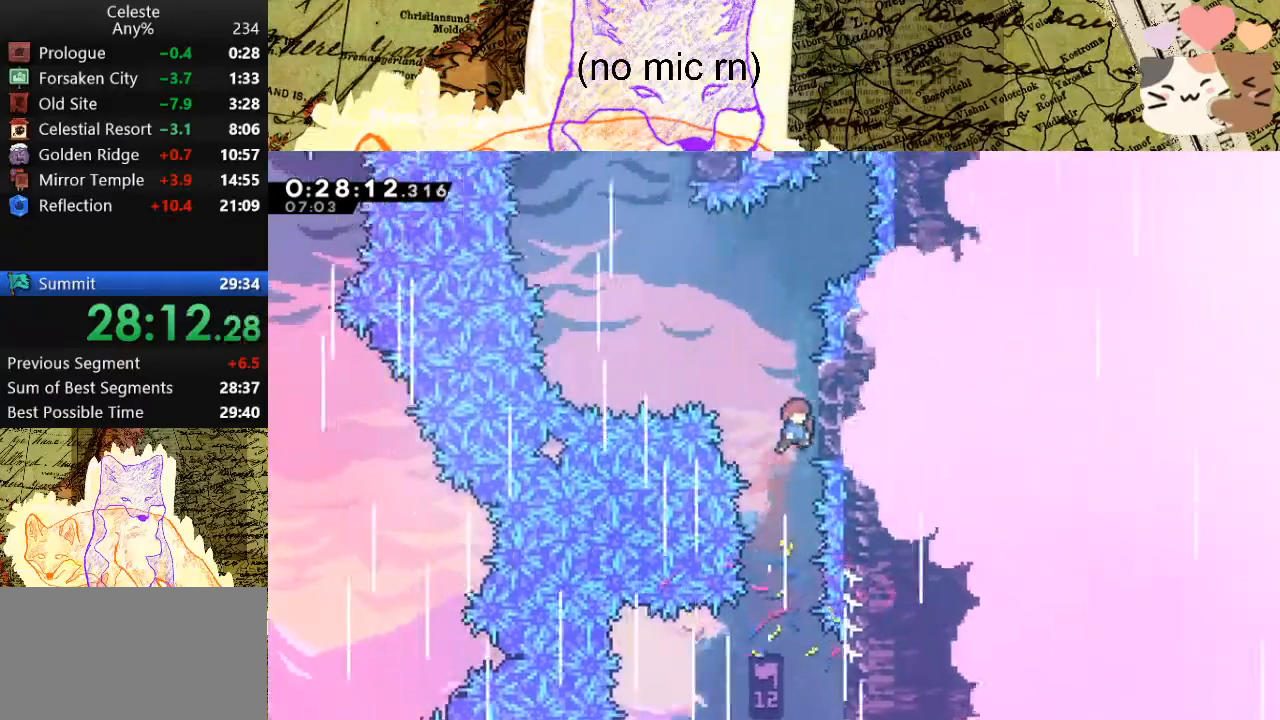
{"keys": ["a", "space", "w"], "events": [[67, "a", "down"], [67, "dash", "up"], [100, "d", "up"], [100, "space", "down"]]}
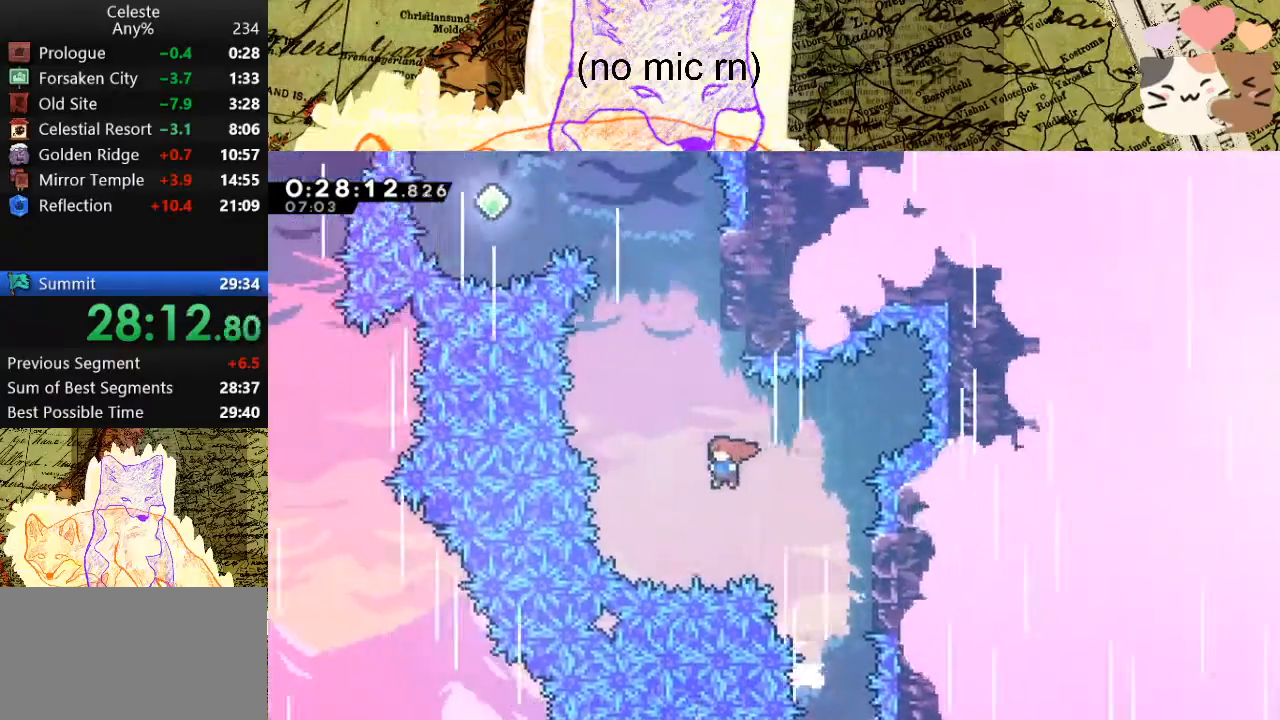
{"keys": ["a", "space", "w"], "events": [[33, "a", "up"], [100, "dash", "down"], [133, "space", "up"], [333, "dash", "up"], [367, "a", "down"], [367, "space", "down"]]}
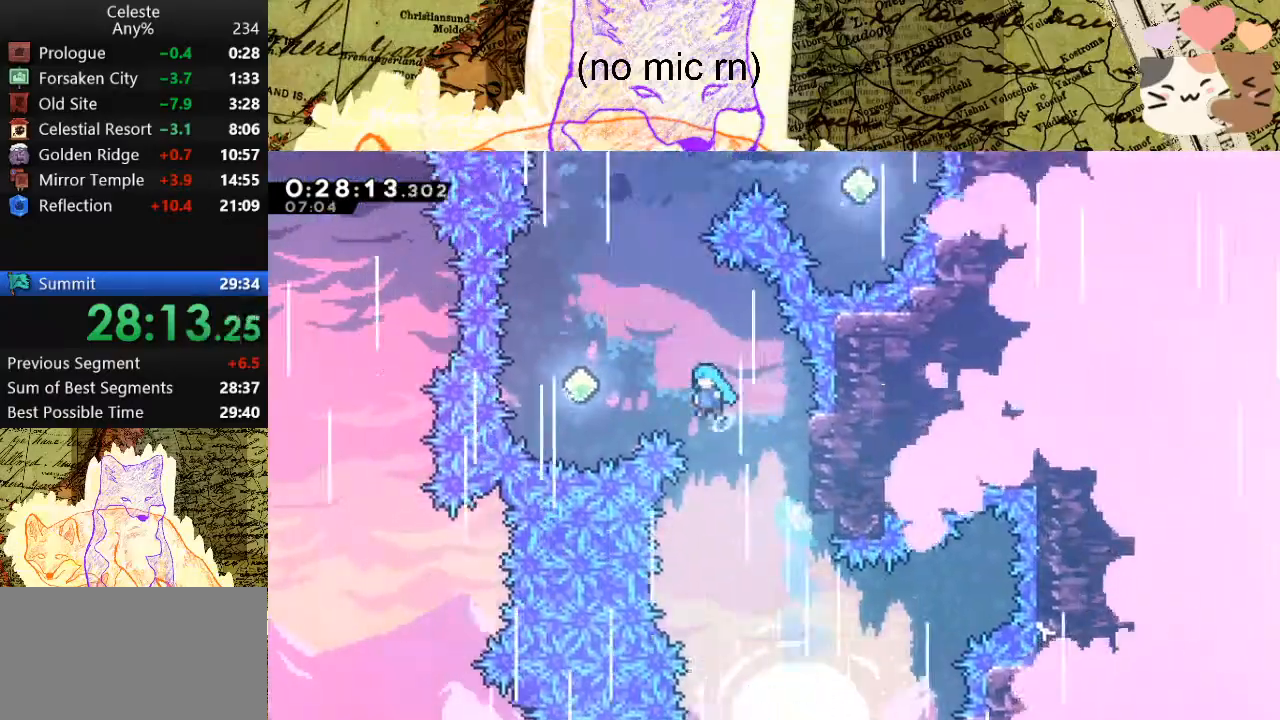
{"keys": ["dash", "w"], "events": [[67, "space", "up"], [433, "a", "up"], [433, "dash", "down"]]}
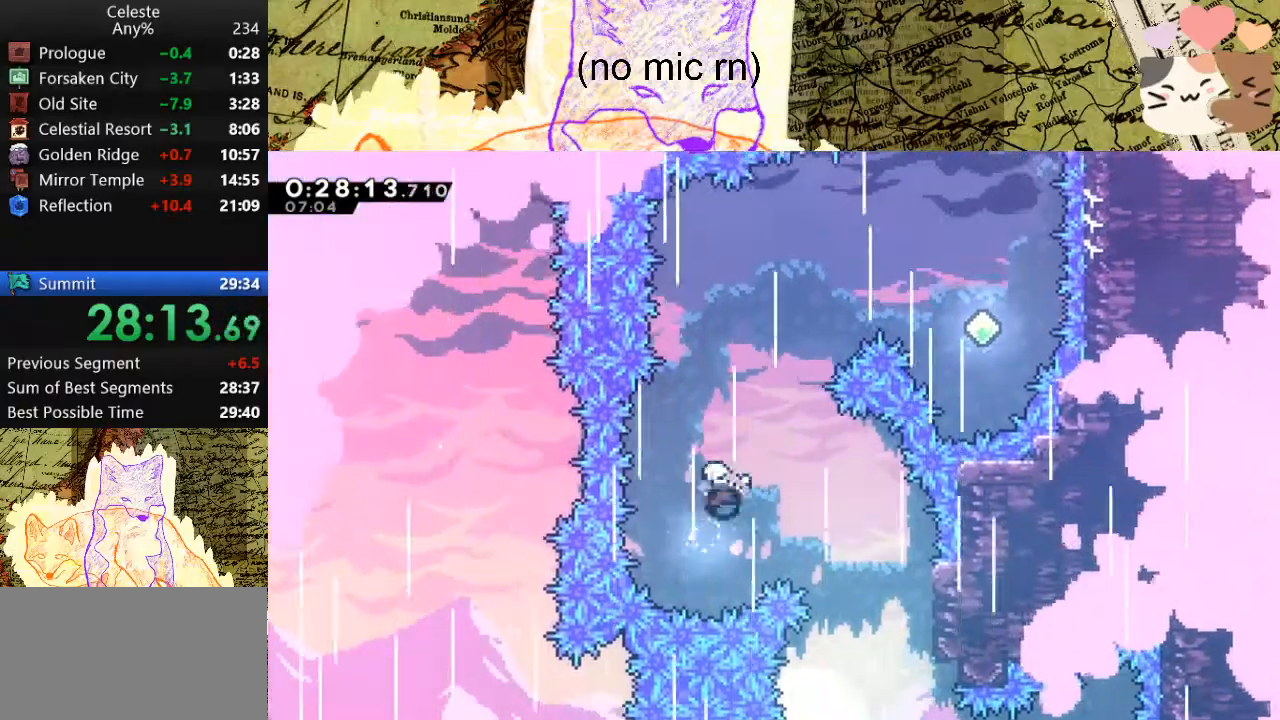
{"keys": ["d", "w"], "events": [[100, "dash", "up"], [133, "d", "down"], [167, "dash", "down"], [333, "dash", "up"]]}
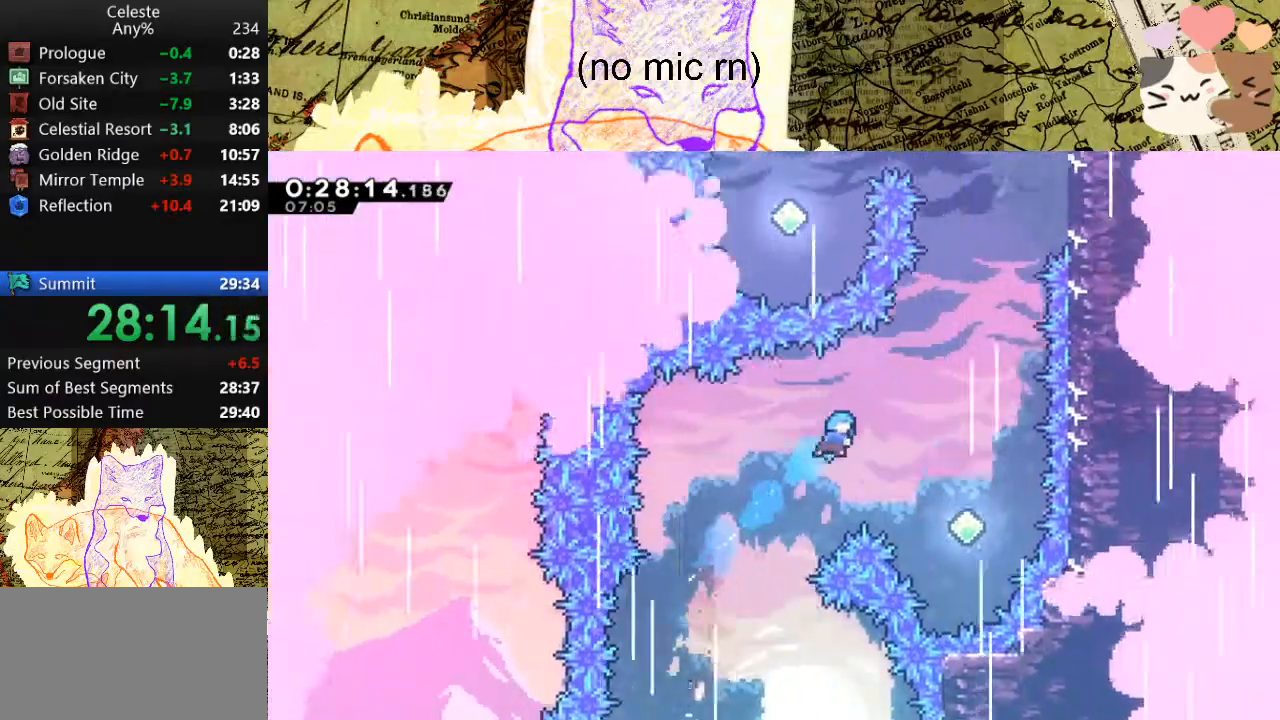
{"keys": ["dash", "w"], "events": [[400, "d", "up"], [433, "dash", "down"]]}
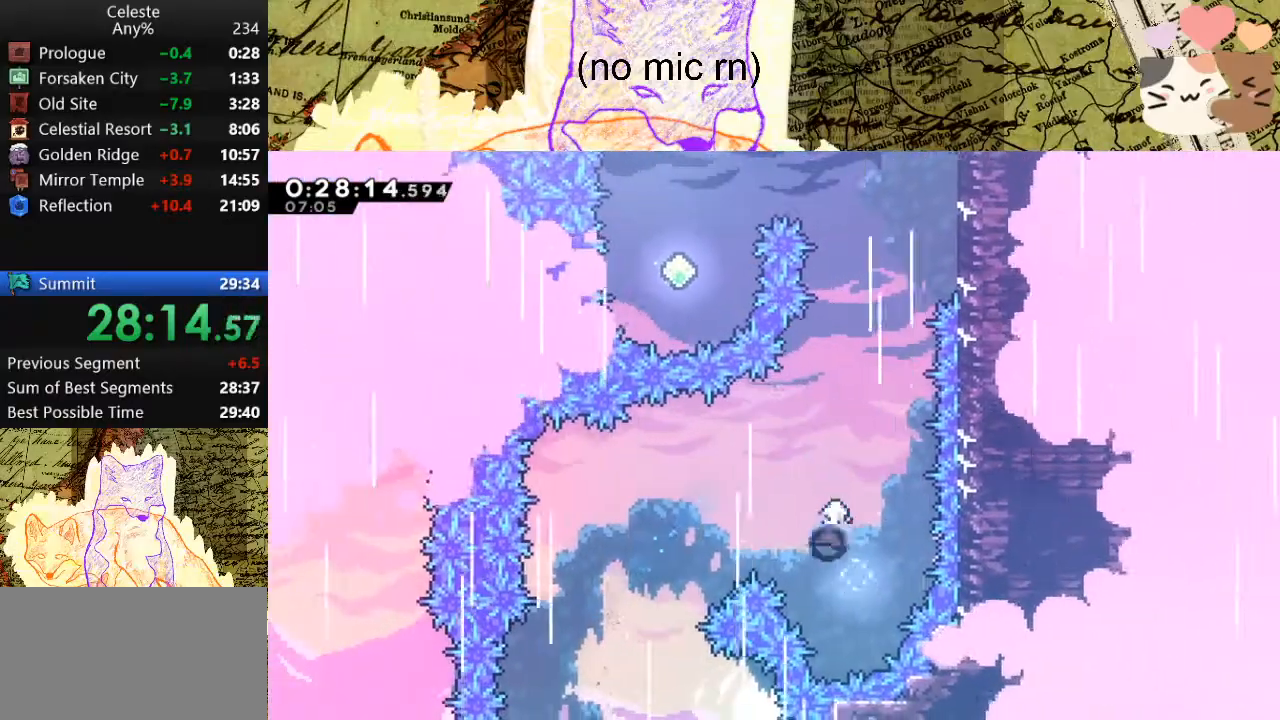
{"keys": ["d", "dash", "grab", "w"], "events": [[133, "dash", "up"], [333, "d", "down"], [333, "grab", "down"], [367, "dash", "down"]]}
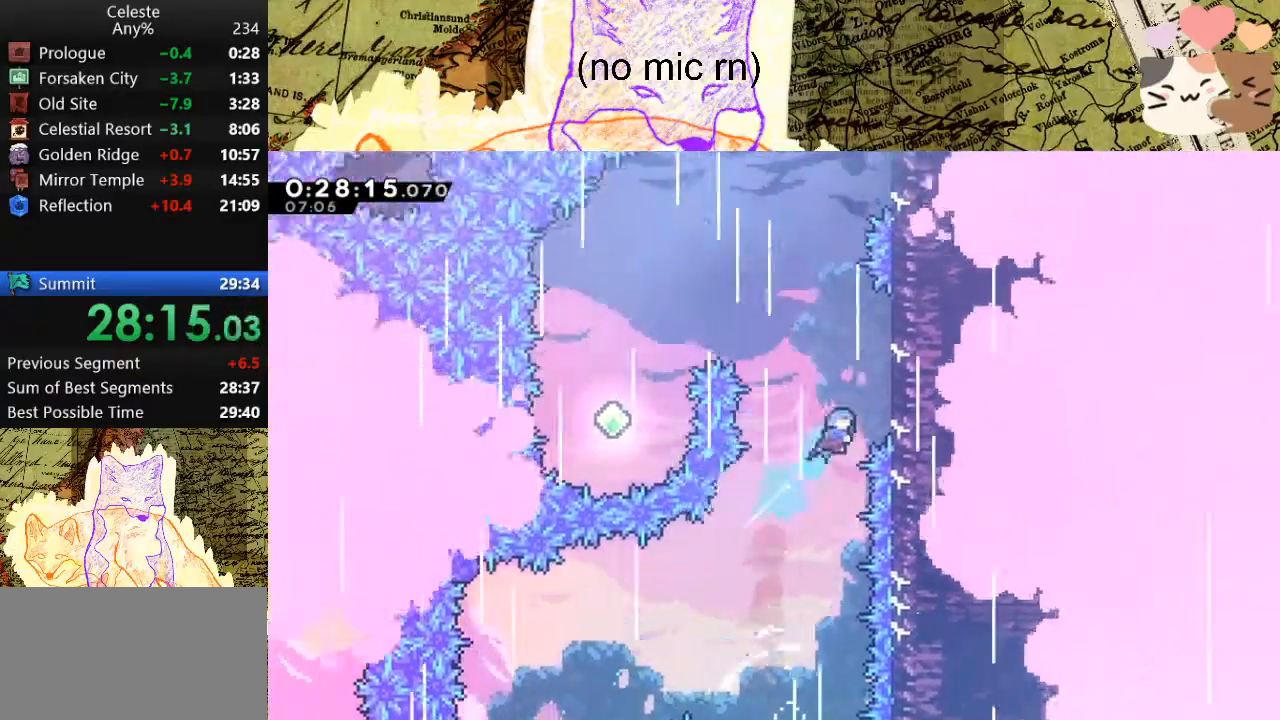
{"keys": ["space", "w"], "events": [[67, "dash", "up"], [167, "space", "down"], [233, "d", "up"], [233, "grab", "up"], [233, "w", "up"], [300, "space", "up"], [333, "space", "down"], [500, "w", "down"]]}
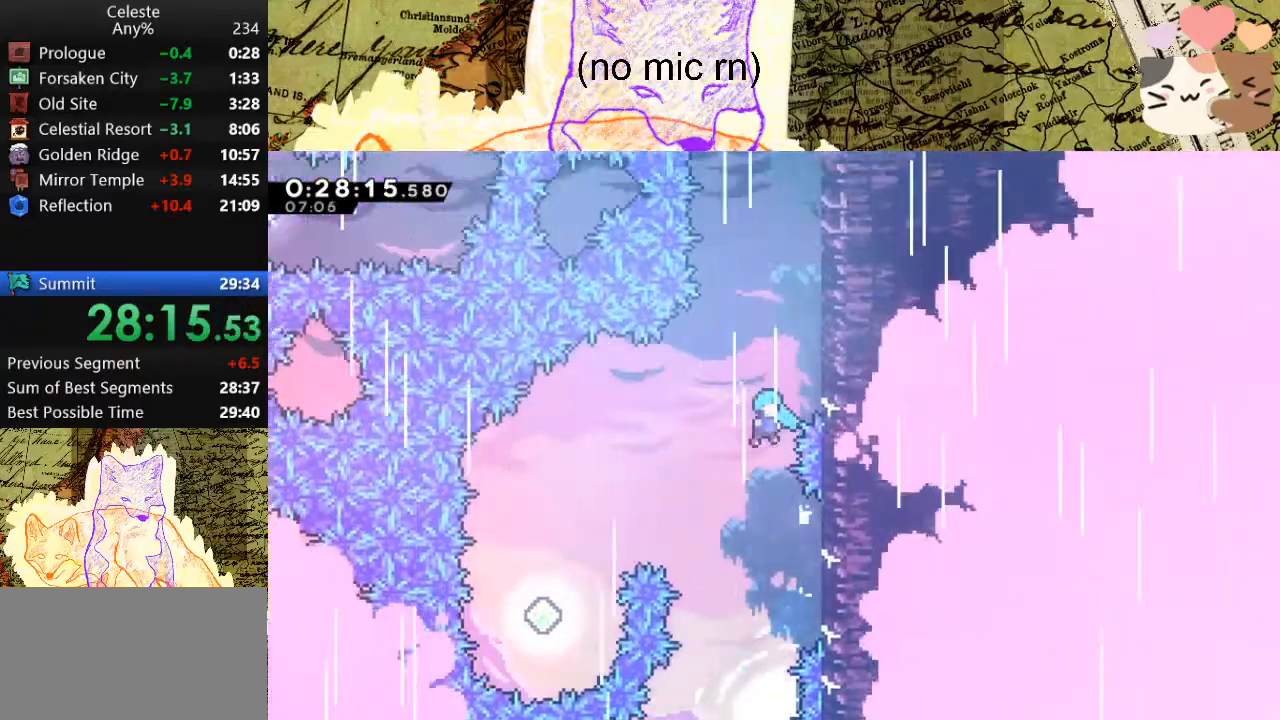
{"keys": ["d", "grab", "space", "w"], "events": [[33, "d", "down"], [33, "grab", "down"], [233, "space", "up"], [267, "space", "down"], [467, "space", "up"], [500, "space", "down"]]}
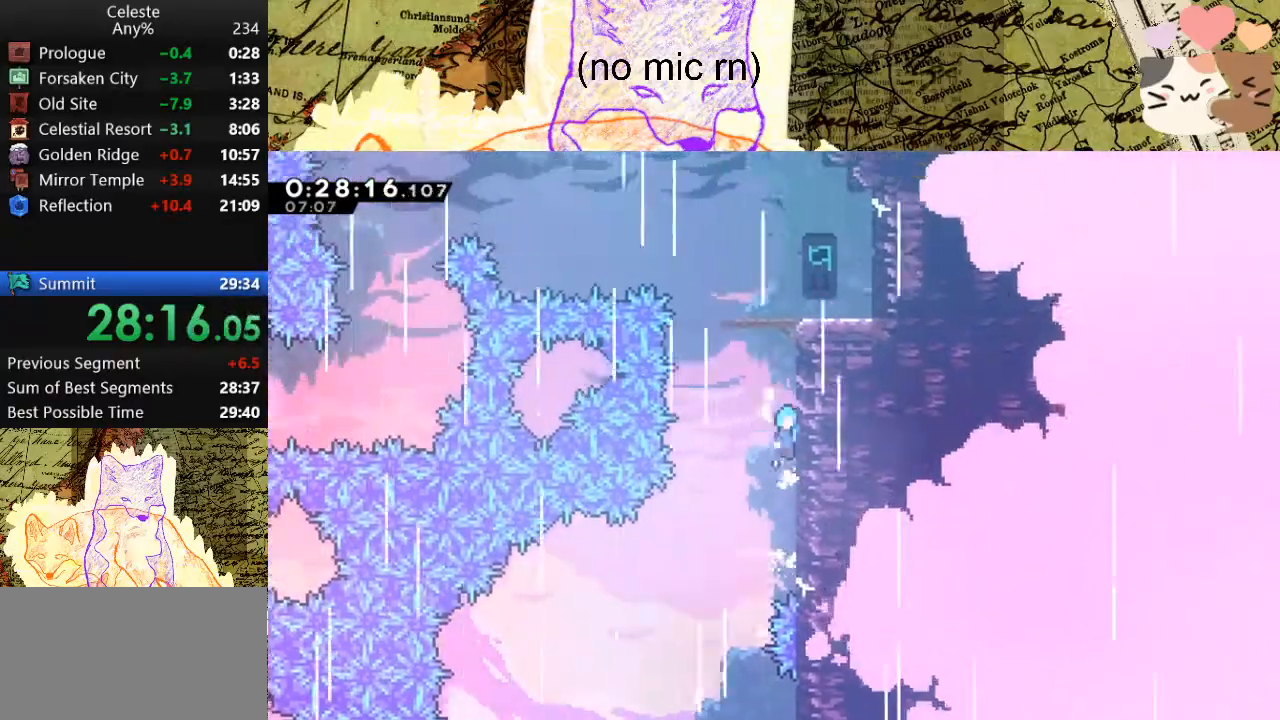
{"keys": [], "events": [[133, "space", "up"], [200, "space", "down"], [367, "space", "up"], [367, "w", "up"], [433, "grab", "up"], [467, "d", "up"]]}
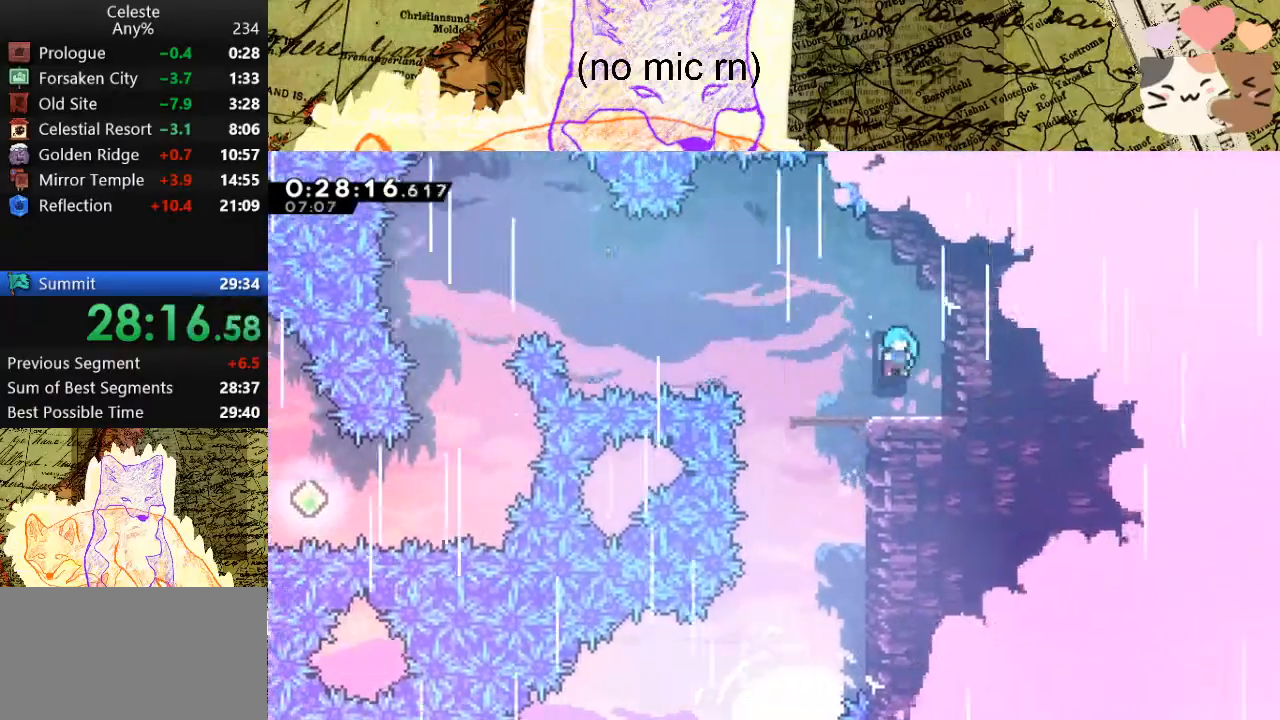
{"keys": ["a", "s", "space"], "events": [[67, "a", "down"], [67, "s", "down"], [167, "dash", "down"], [367, "dash", "up"], [367, "space", "down"]]}
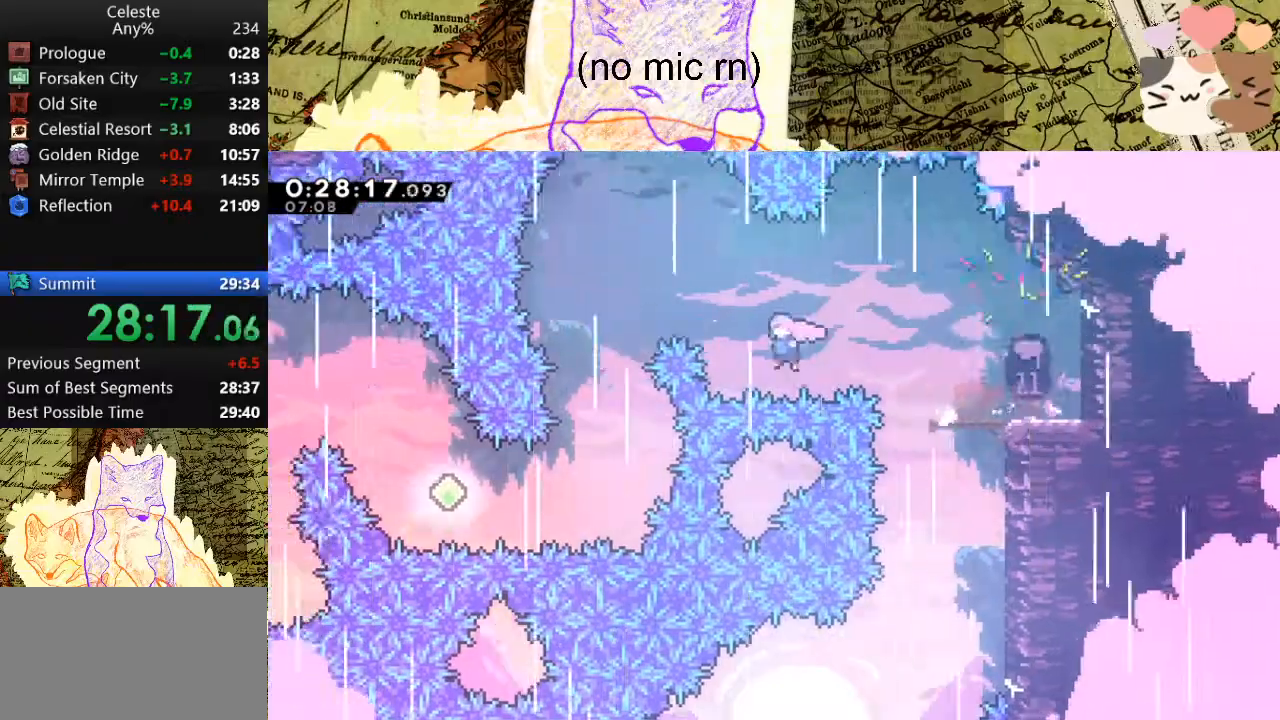
{"keys": ["a", "s"], "events": [[233, "a", "up"], [233, "dash", "down"], [233, "space", "up"], [433, "dash", "up"], [500, "a", "down"]]}
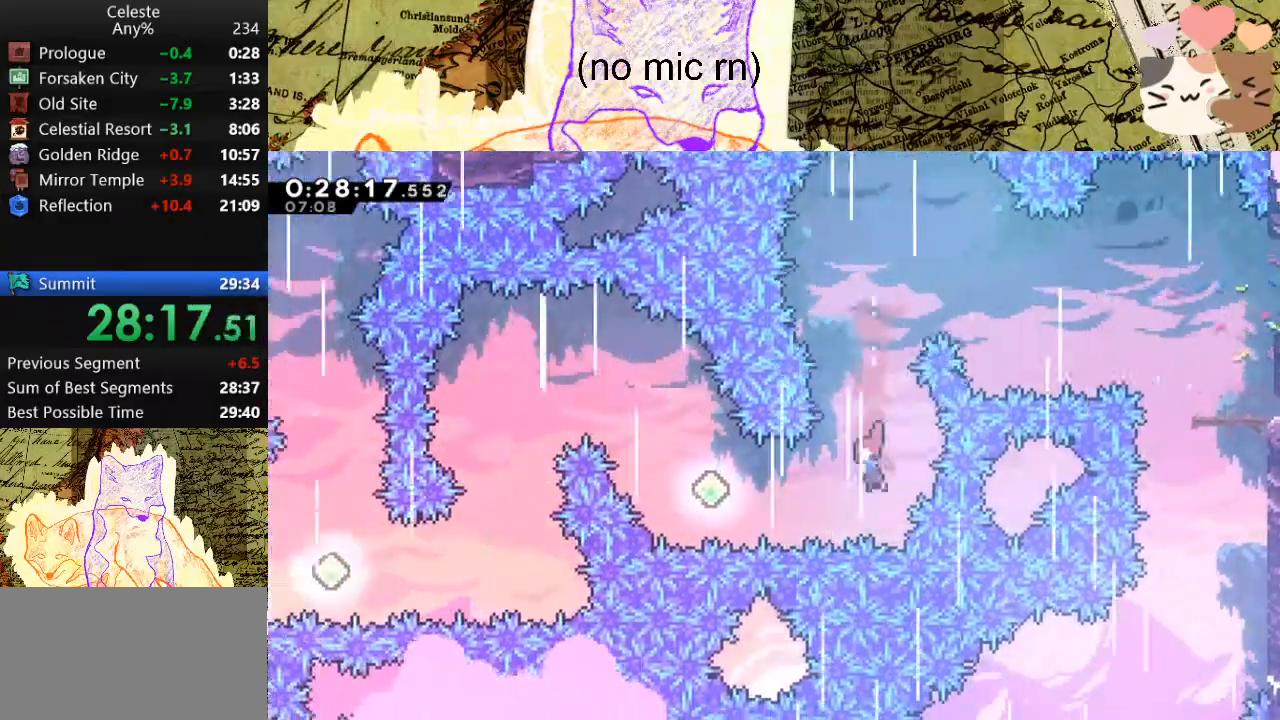
{"keys": ["a"], "events": [[67, "dash", "down"], [67, "s", "up"], [267, "dash", "up"], [300, "w", "down"], [367, "dash", "down"], [433, "w", "up"], [500, "dash", "up"]]}
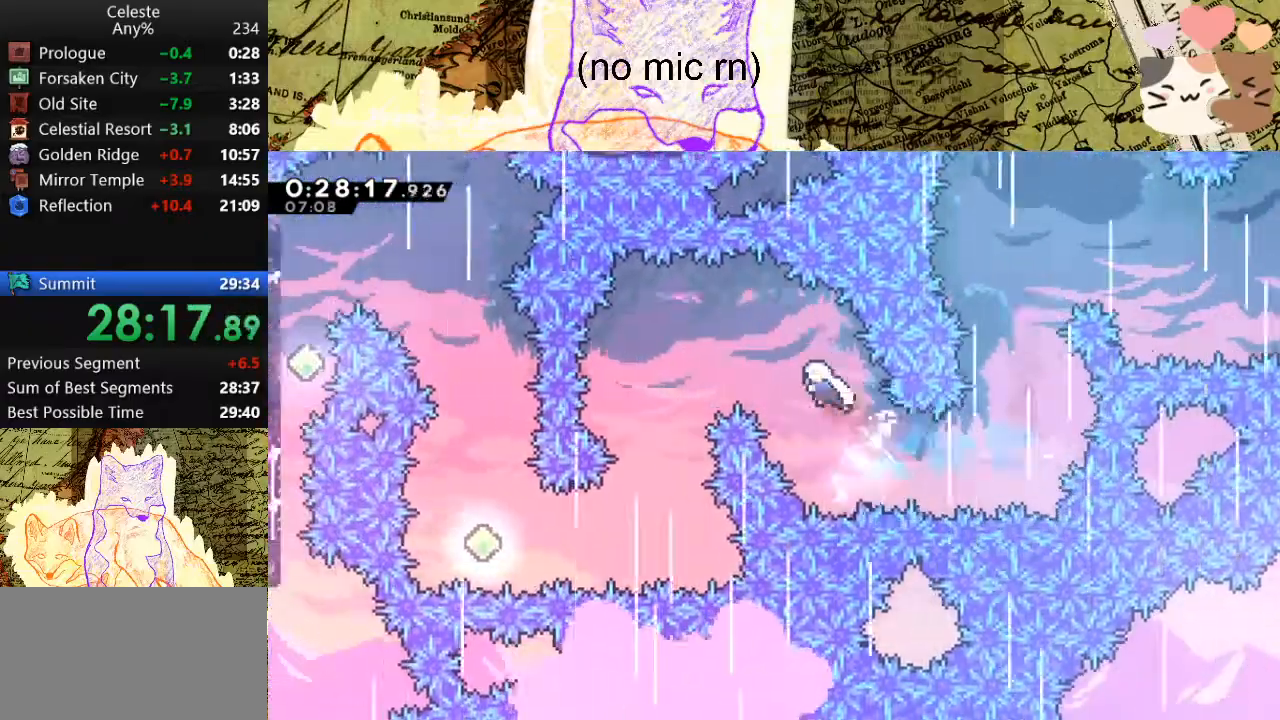
{"keys": ["s"], "events": [[167, "s", "down"], [500, "a", "up"]]}
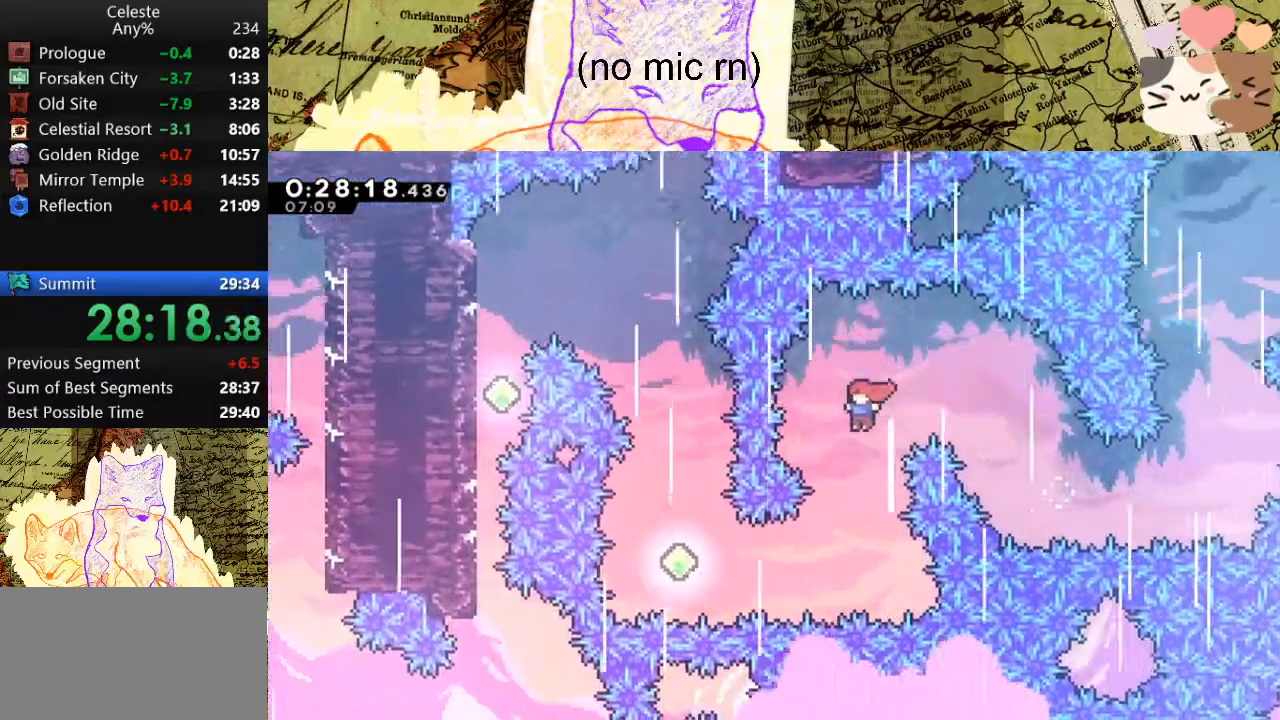
{"keys": ["a", "dash"], "events": [[300, "a", "down"], [333, "dash", "down"], [333, "s", "up"]]}
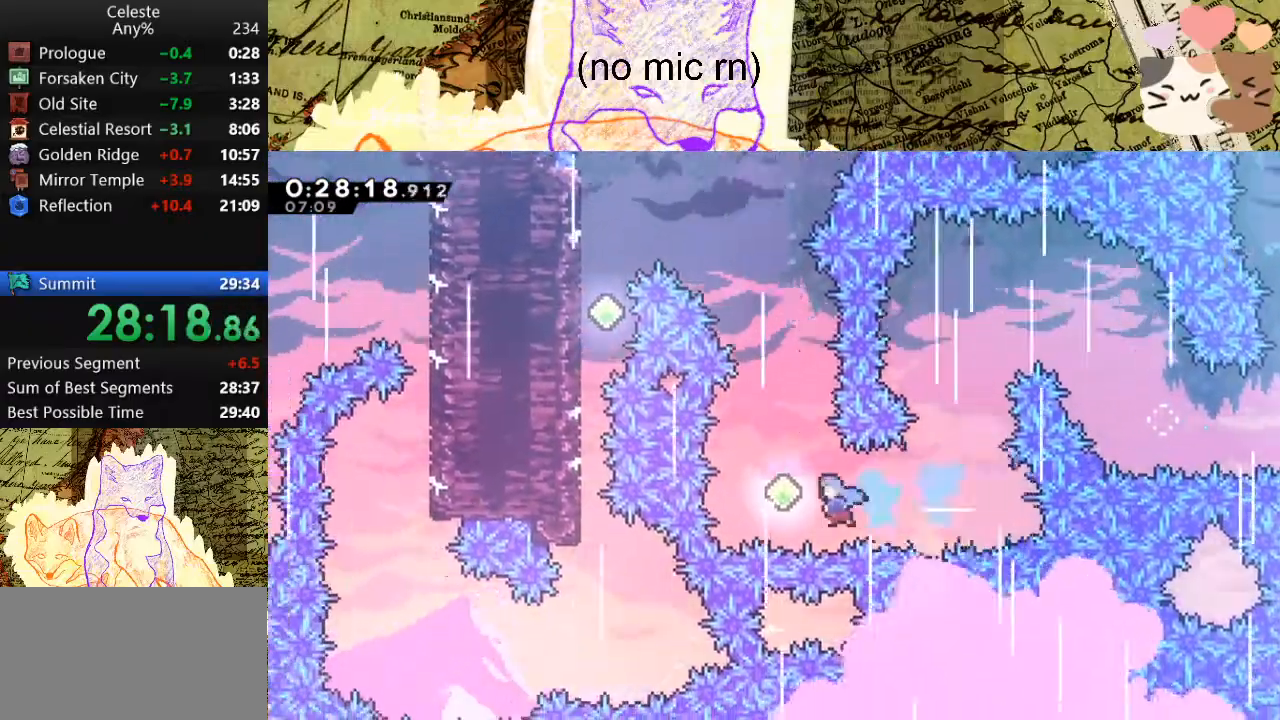
{"keys": ["a", "dash", "w"], "events": [[33, "dash", "up"], [67, "a", "up"], [67, "w", "down"], [167, "dash", "down"], [300, "a", "down"], [300, "dash", "up"], [400, "dash", "down"]]}
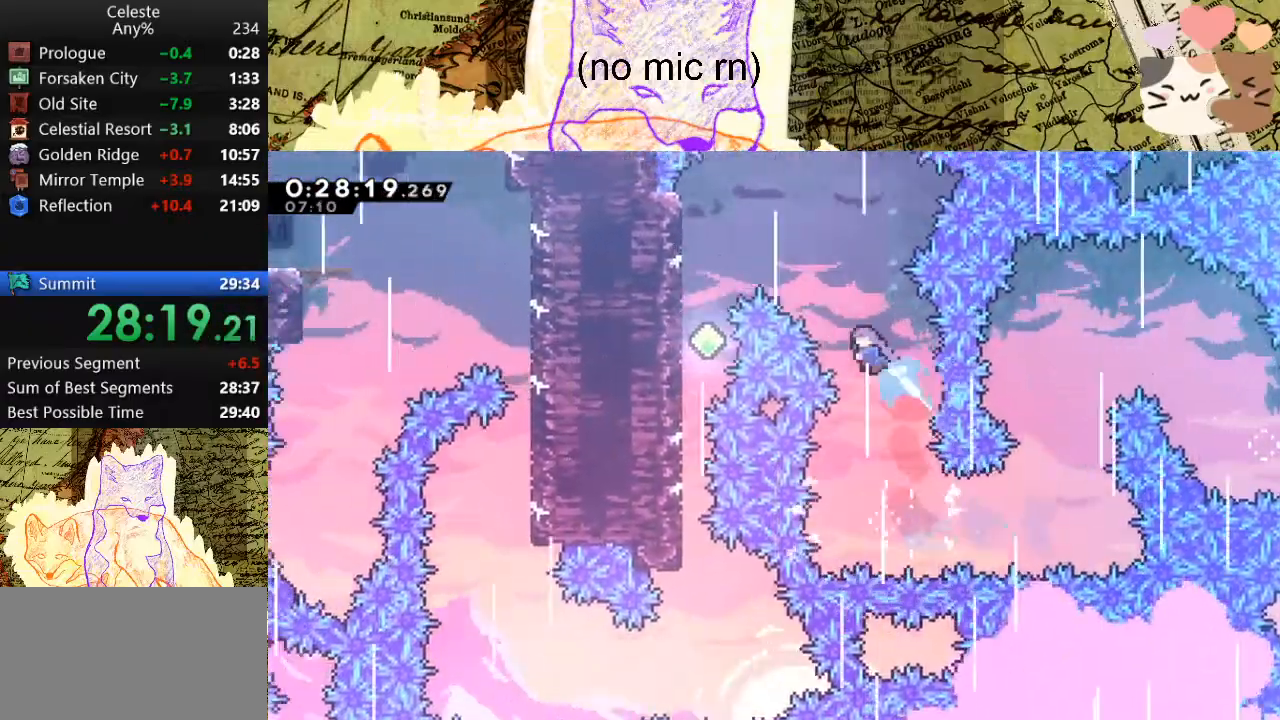
{"keys": ["a", "s"], "events": [[33, "dash", "up"], [33, "w", "up"], [200, "s", "down"]]}
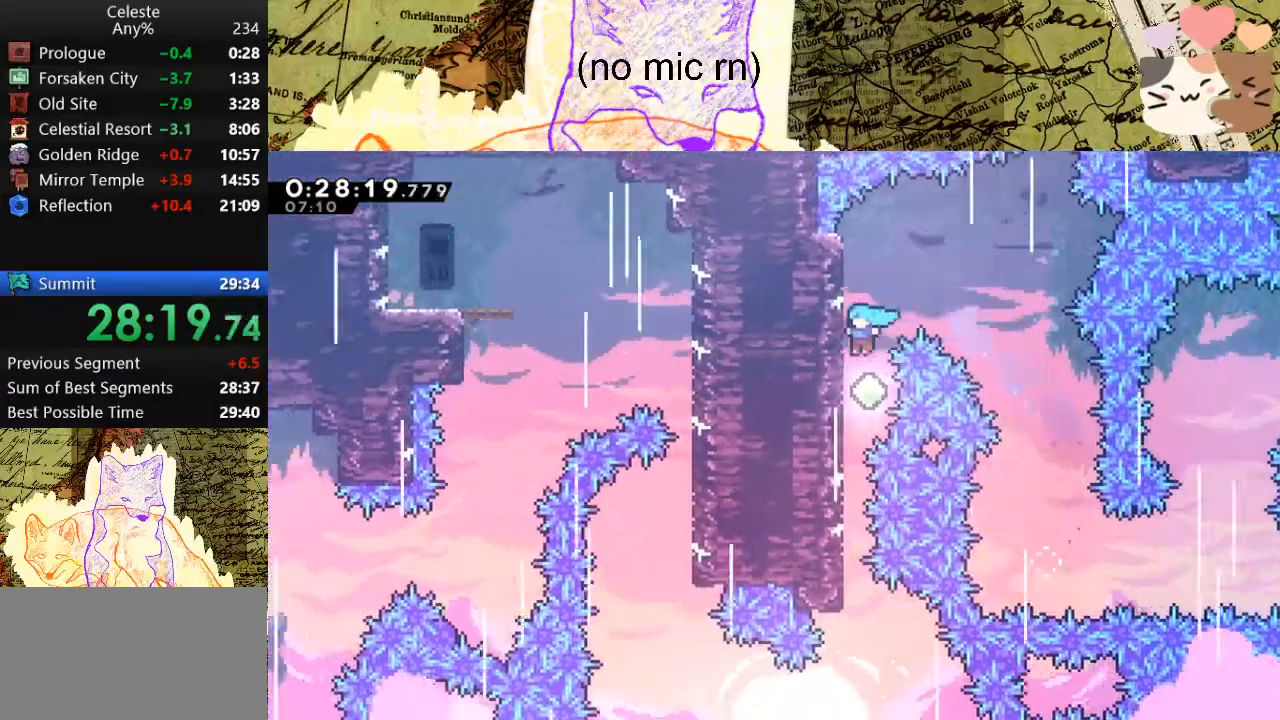
{"keys": ["s"], "events": [[67, "a", "up"]]}
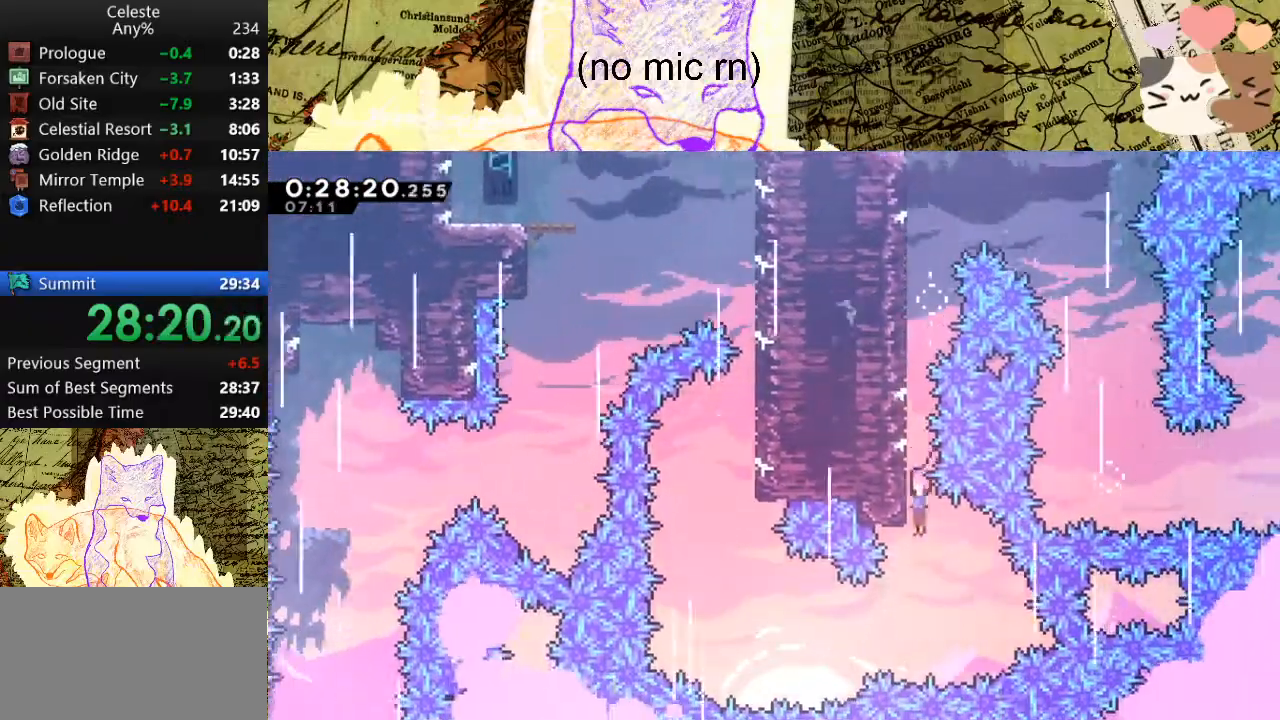
{"keys": ["dash", "w"], "events": [[133, "a", "down"], [133, "demo", "down"], [167, "s", "up"], [267, "demo", "up"], [467, "a", "up"], [500, "dash", "down"], [500, "w", "down"]]}
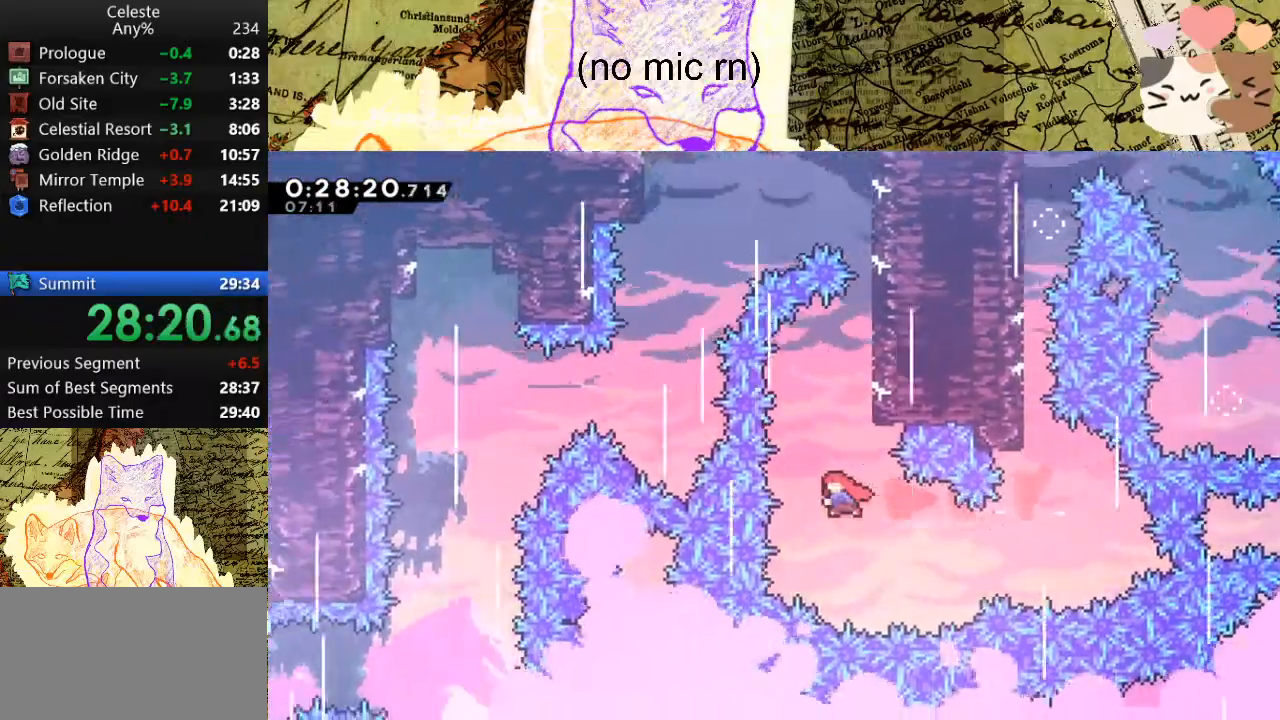
{"keys": ["d", "grab", "w"], "events": [[200, "d", "down"], [200, "grab", "down"], [233, "dash", "up"], [333, "space", "down"], [467, "space", "up"]]}
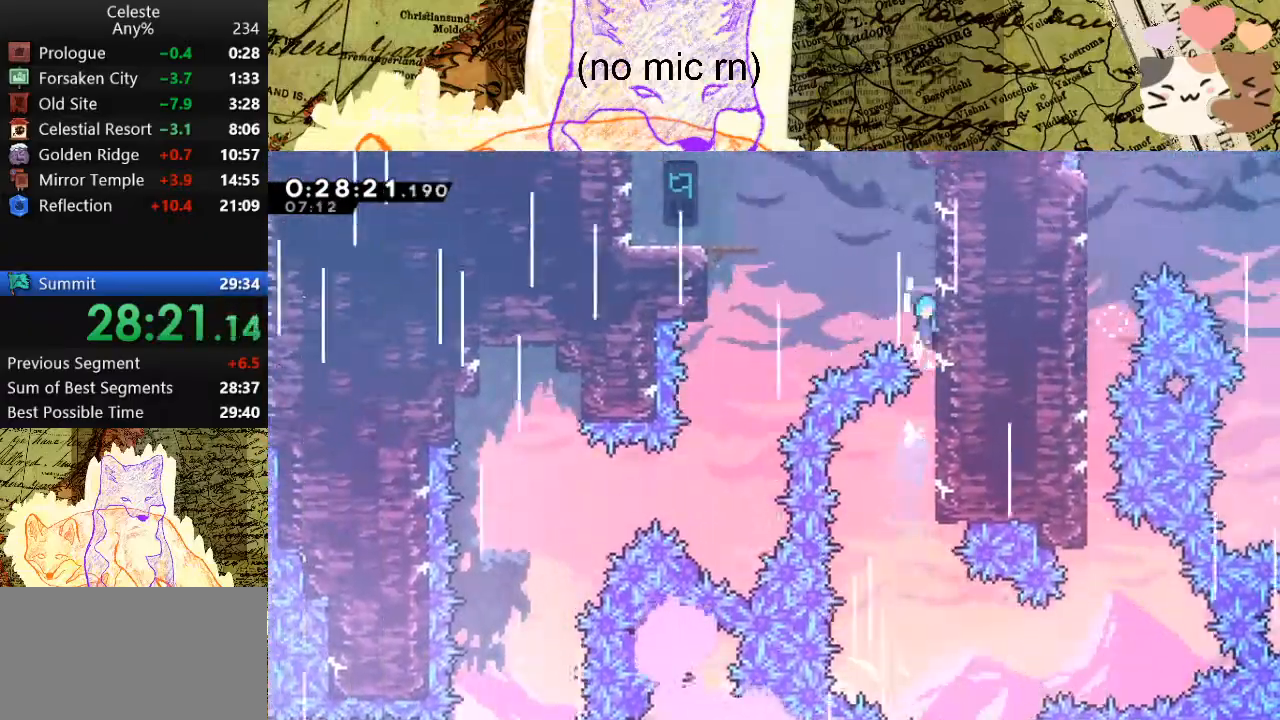
{"keys": ["a"], "events": [[33, "space", "down"], [133, "d", "up"], [133, "space", "up"], [167, "a", "down"], [167, "space", "down"], [333, "grab", "up"], [333, "w", "up"], [500, "space", "up"]]}
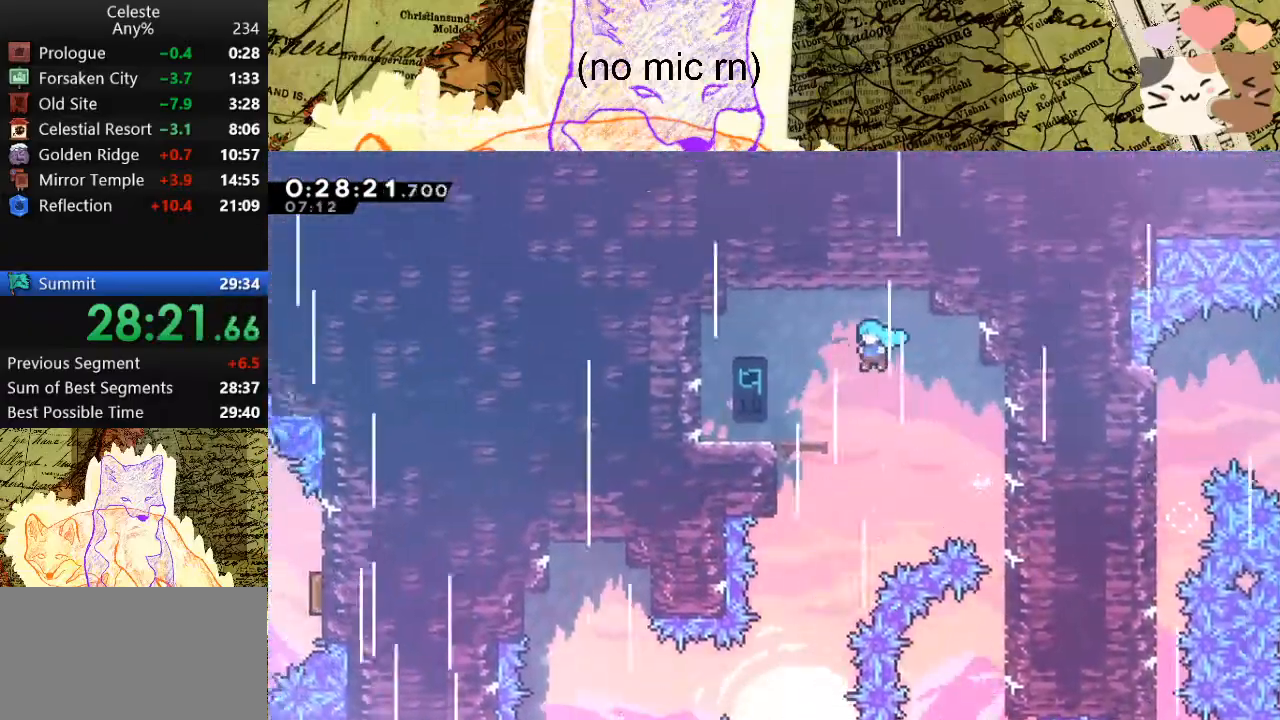
{"keys": ["a", "s"], "events": [[200, "a", "up"], [200, "d", "down"], [467, "a", "down"], [467, "s", "down"], [500, "d", "up"]]}